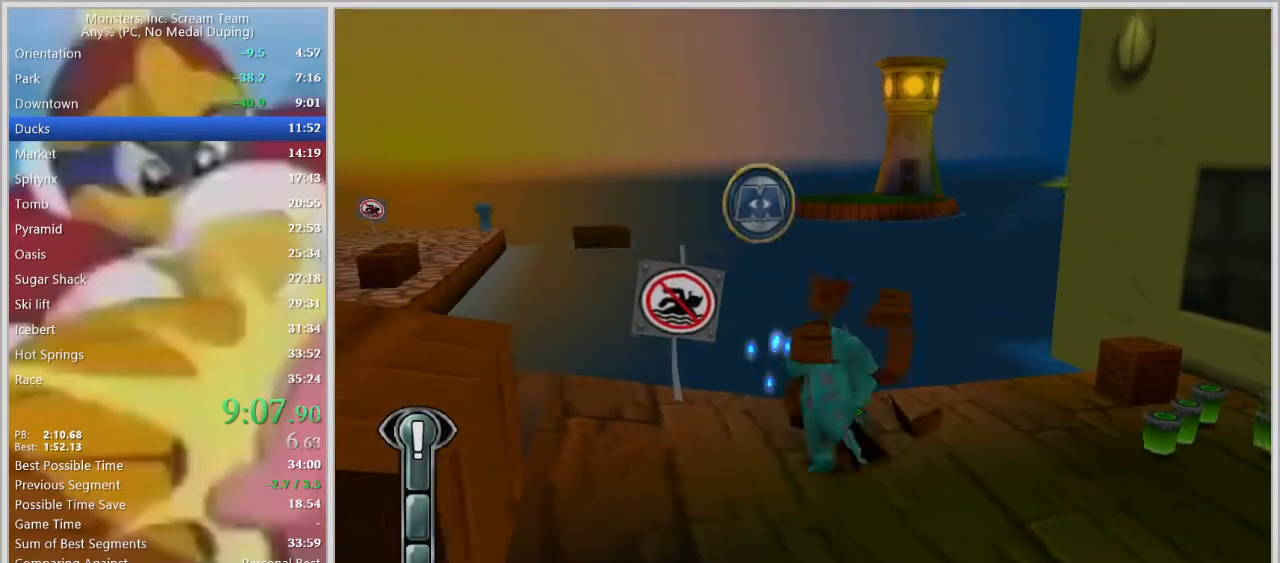
Gameplay with keyboard; each line is a JSON object with the keys held at the frame after it. "events" lists presses ("down") and releases ("up") of "a", "d", "escape", "num7", "num8", "num9", "return", "s", "space" and "w" between this image and that frame as [ms after this image, input, new state], when the widget could be followed in between. No other keys are recorded. Mouse input is not recorded.
{"keys": ["s"], "events": [[83, "w", "up"], [183, "d", "down"], [417, "s", "down"], [467, "d", "up"]]}
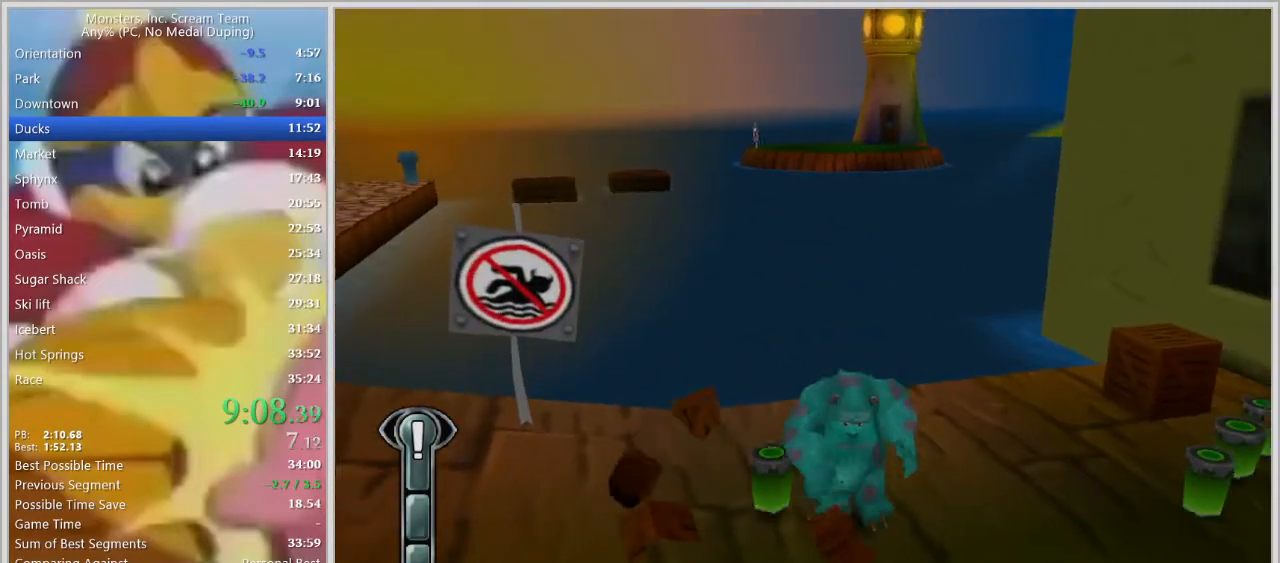
{"keys": ["d", "w"], "events": [[67, "d", "down"], [100, "s", "up"], [483, "w", "down"]]}
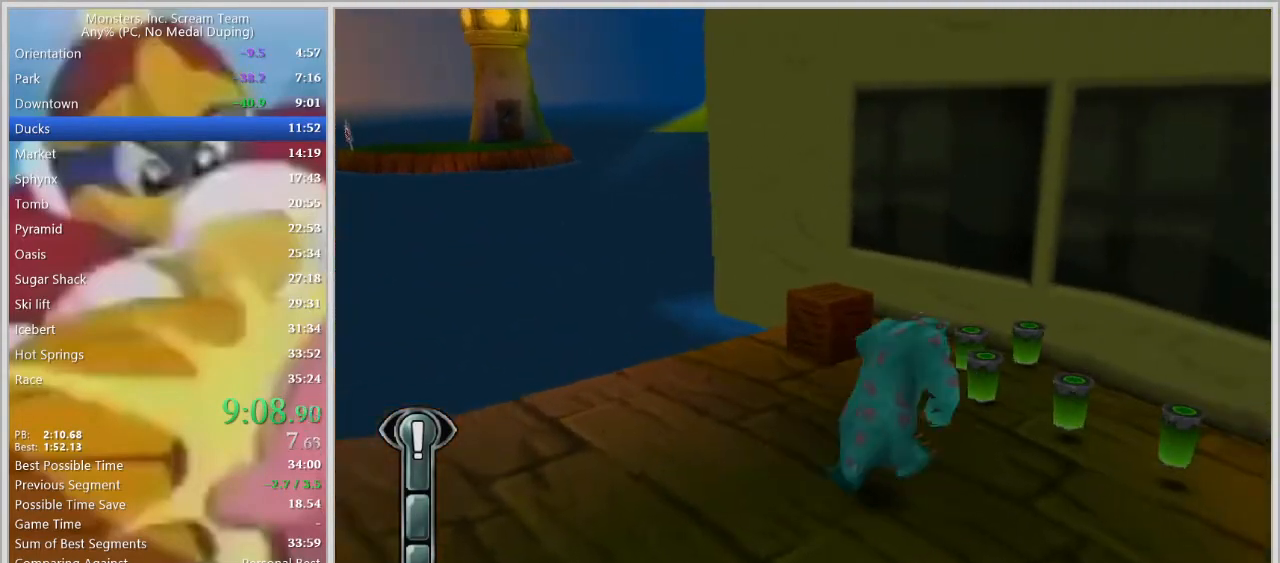
{"keys": ["a", "w"], "events": [[217, "w", "up"], [317, "w", "down"], [400, "a", "down"], [400, "d", "up"]]}
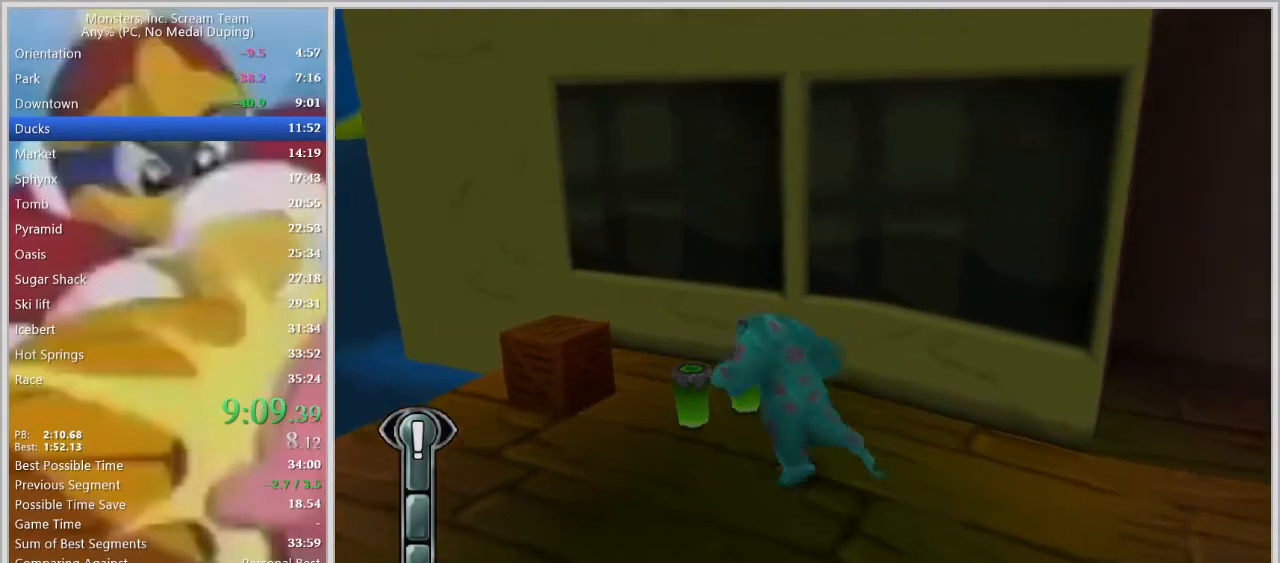
{"keys": ["a", "w"], "events": []}
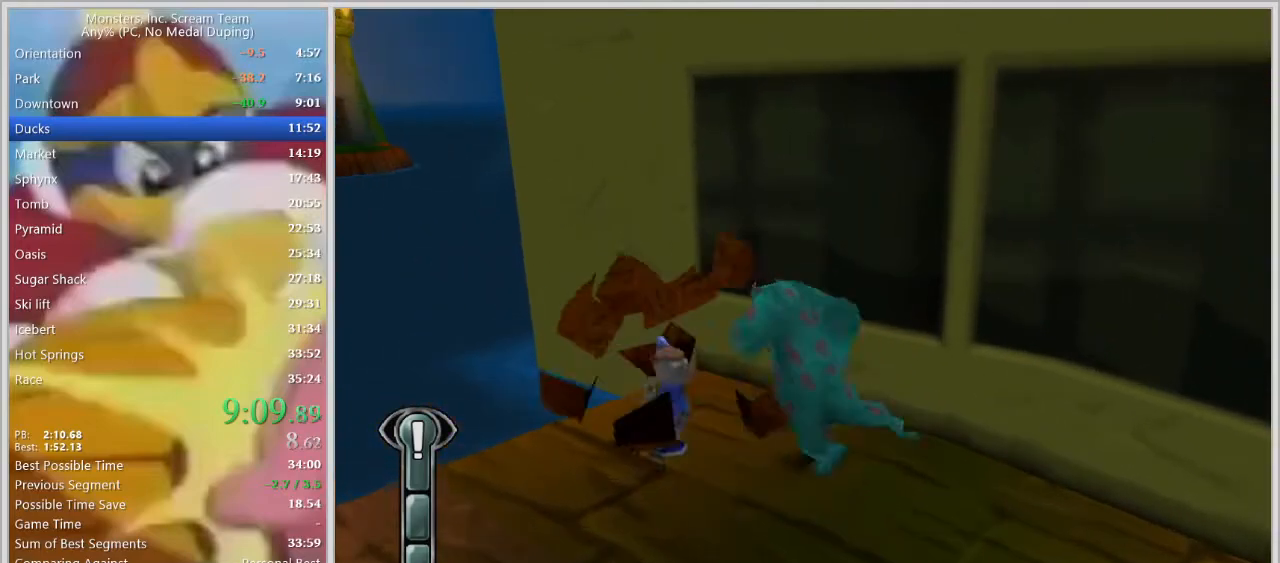
{"keys": [], "events": [[150, "a", "up"], [150, "w", "up"]]}
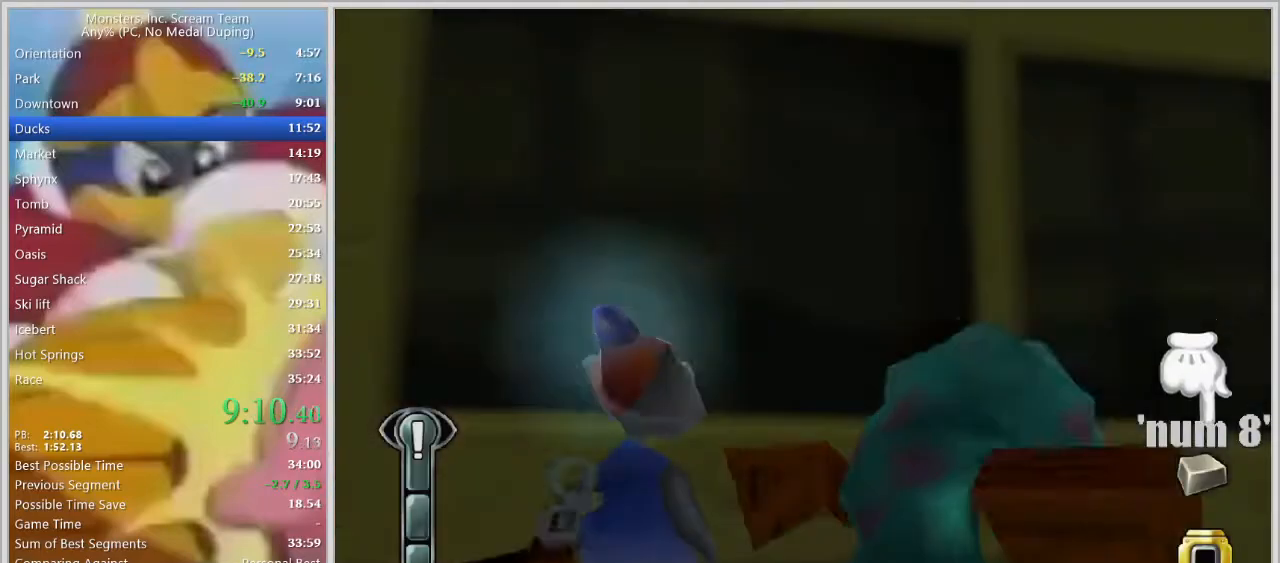
{"keys": [], "events": []}
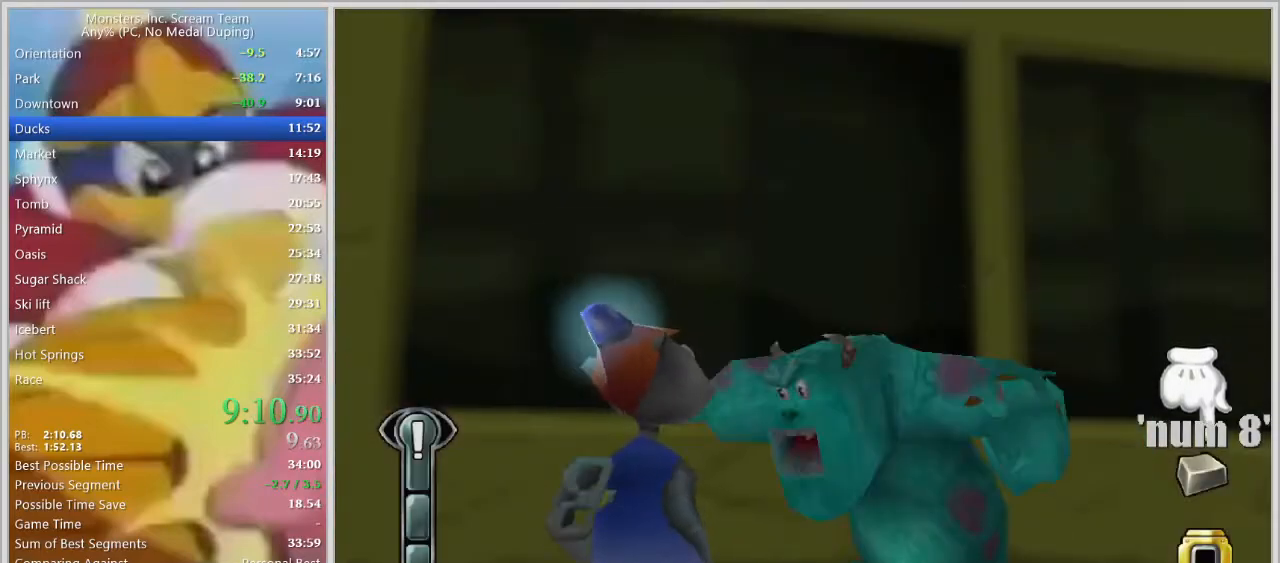
{"keys": [], "events": []}
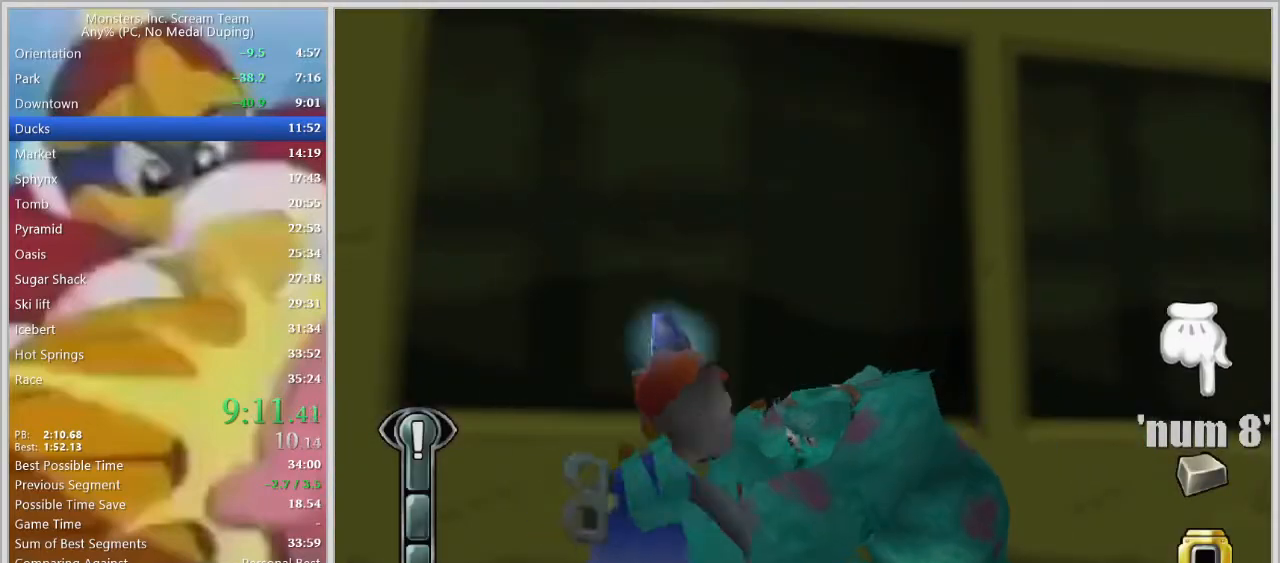
{"keys": [], "events": []}
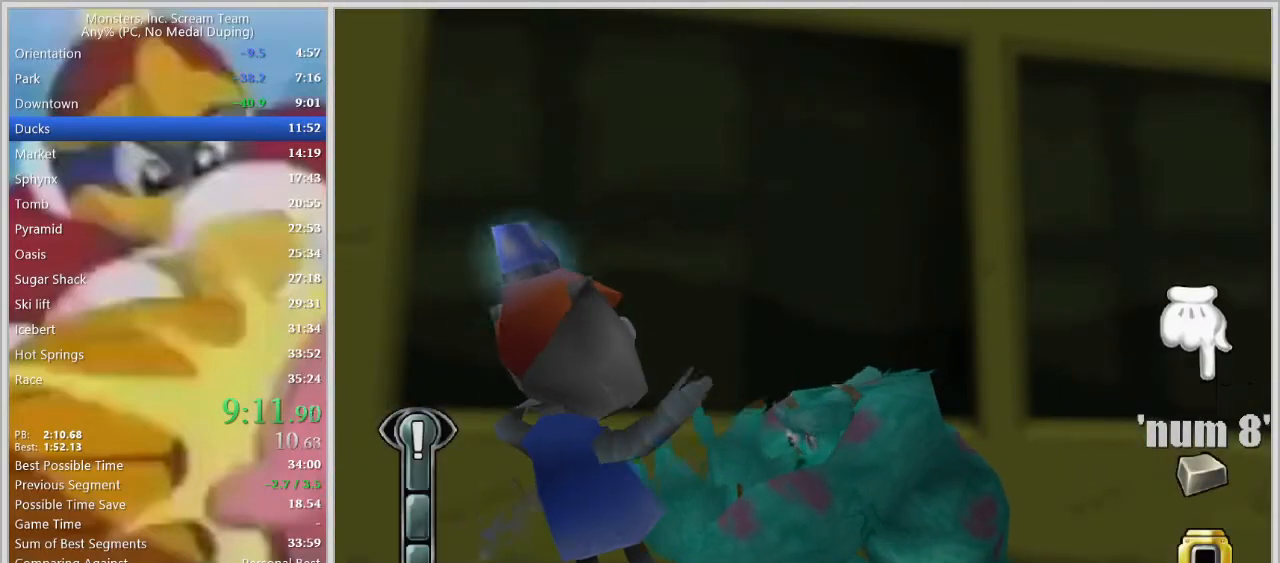
{"keys": [], "events": []}
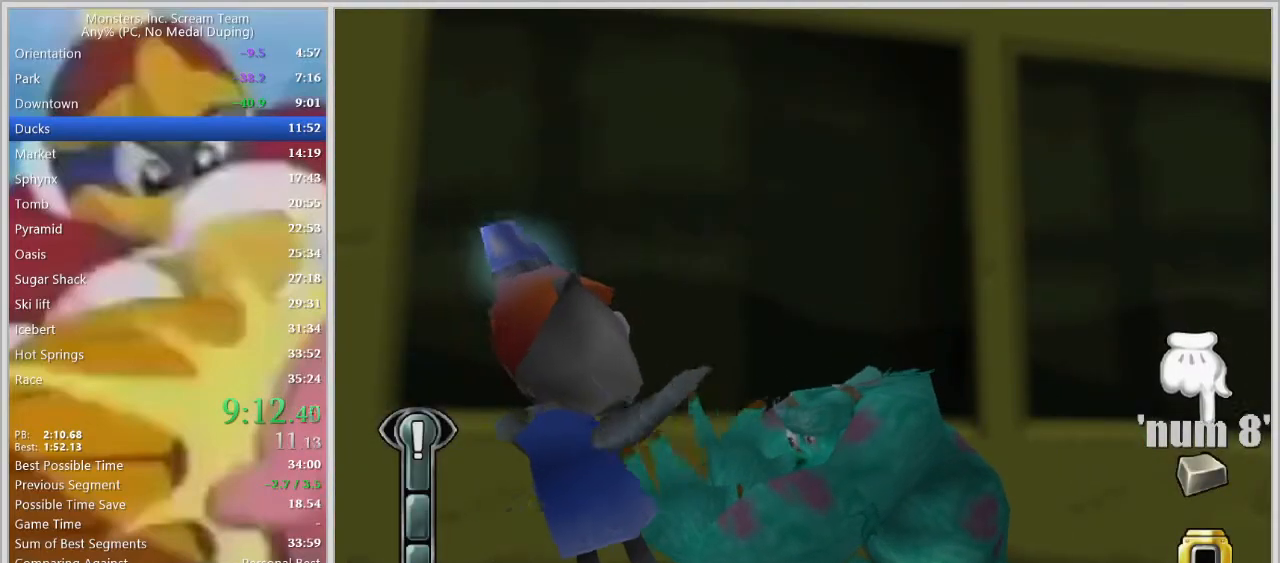
{"keys": ["space"], "events": [[283, "space", "down"], [333, "space", "up"], [367, "space", "down"], [417, "space", "up"], [467, "space", "down"]]}
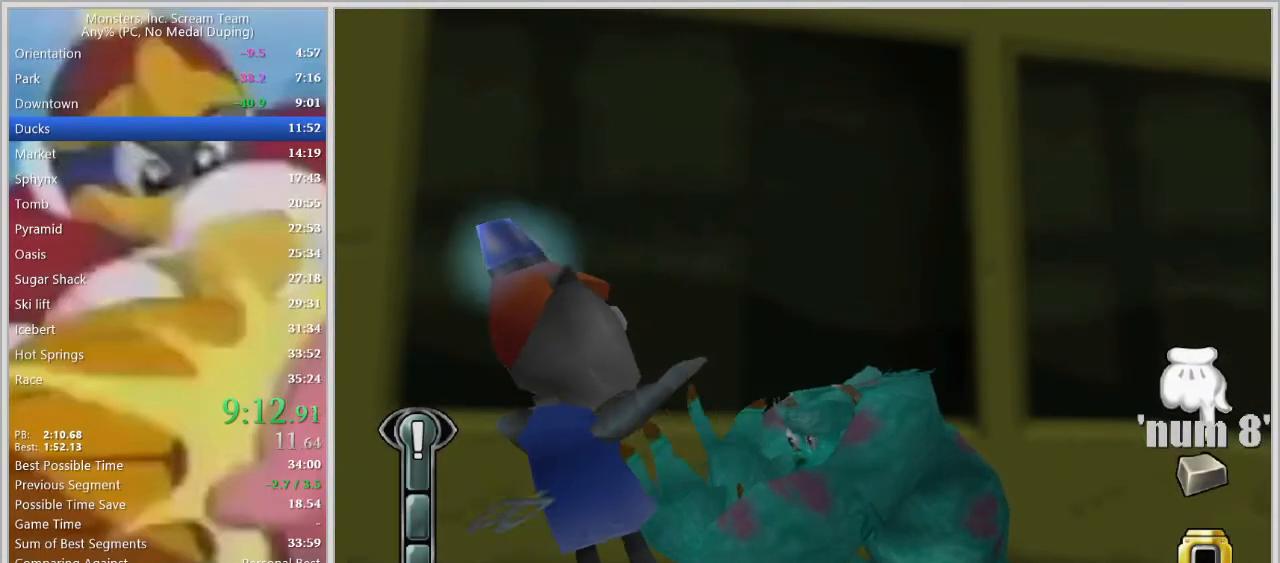
{"keys": [], "events": [[67, "space", "up"], [100, "space", "down"], [150, "space", "up"], [200, "space", "down"], [250, "space", "up"], [300, "space", "down"], [333, "space", "up"]]}
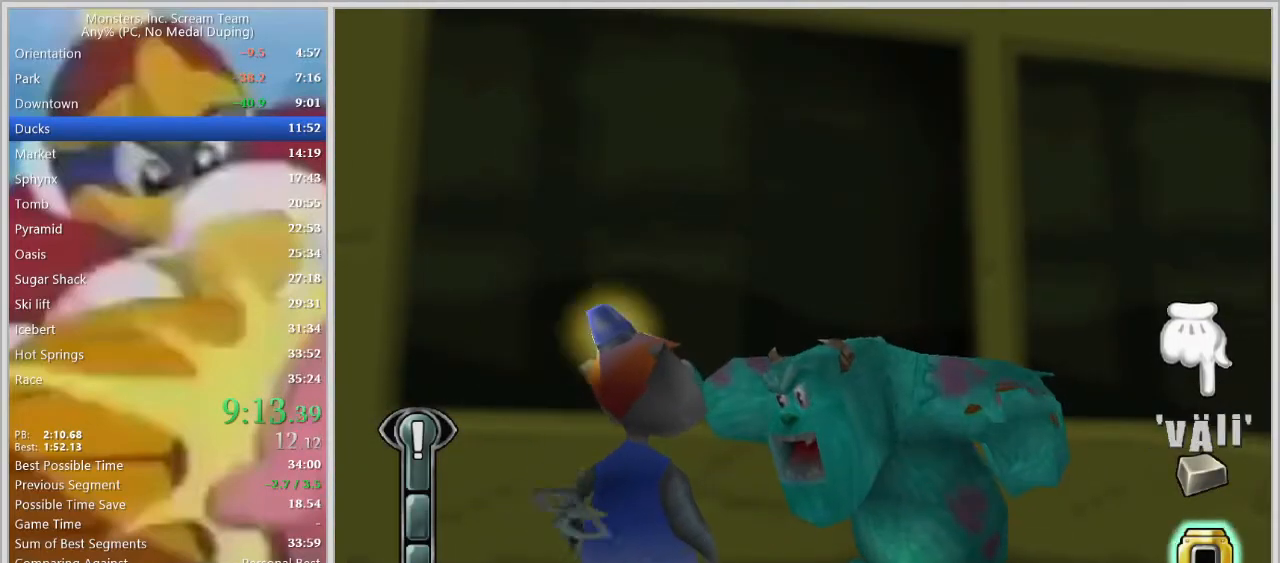
{"keys": [], "events": [[267, "space", "down"], [350, "space", "up"]]}
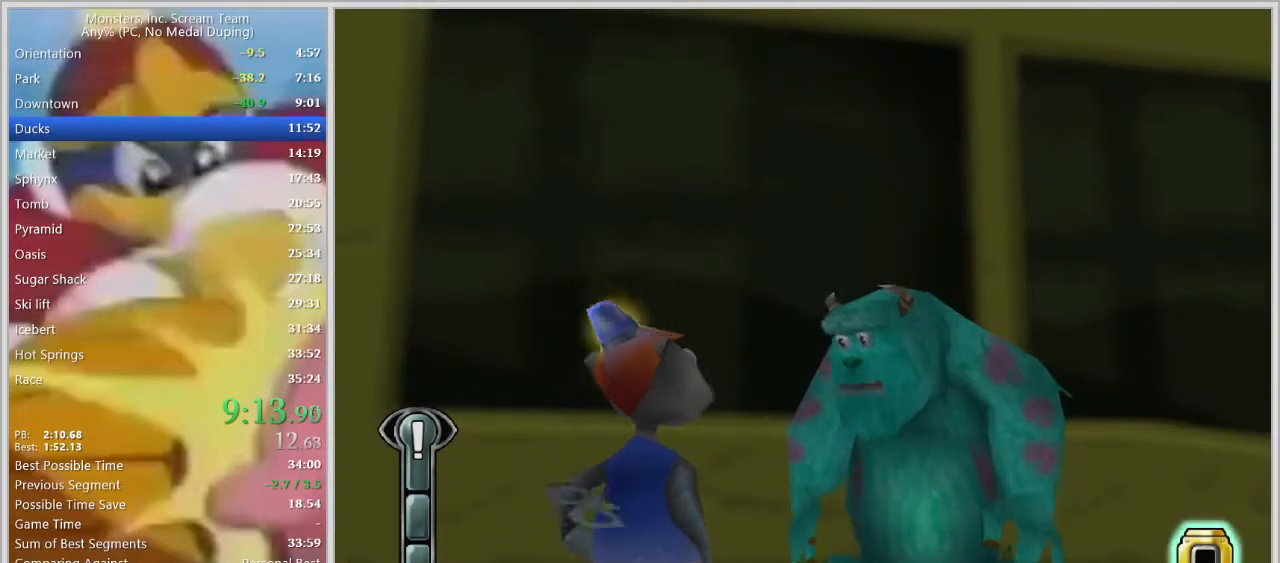
{"keys": [], "events": []}
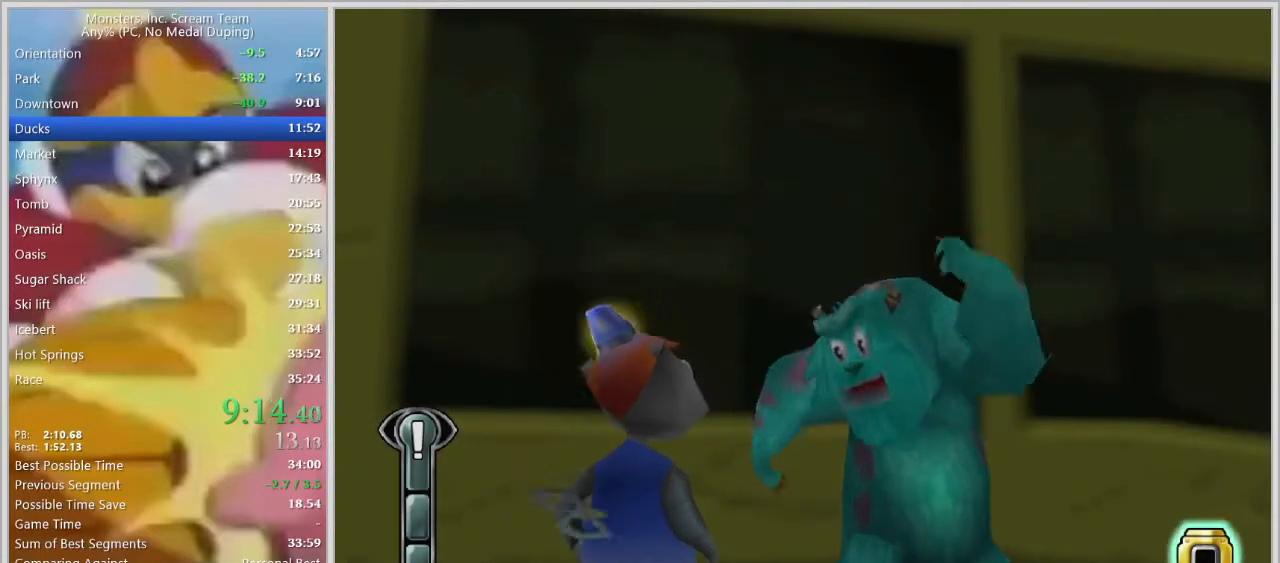
{"keys": [], "events": []}
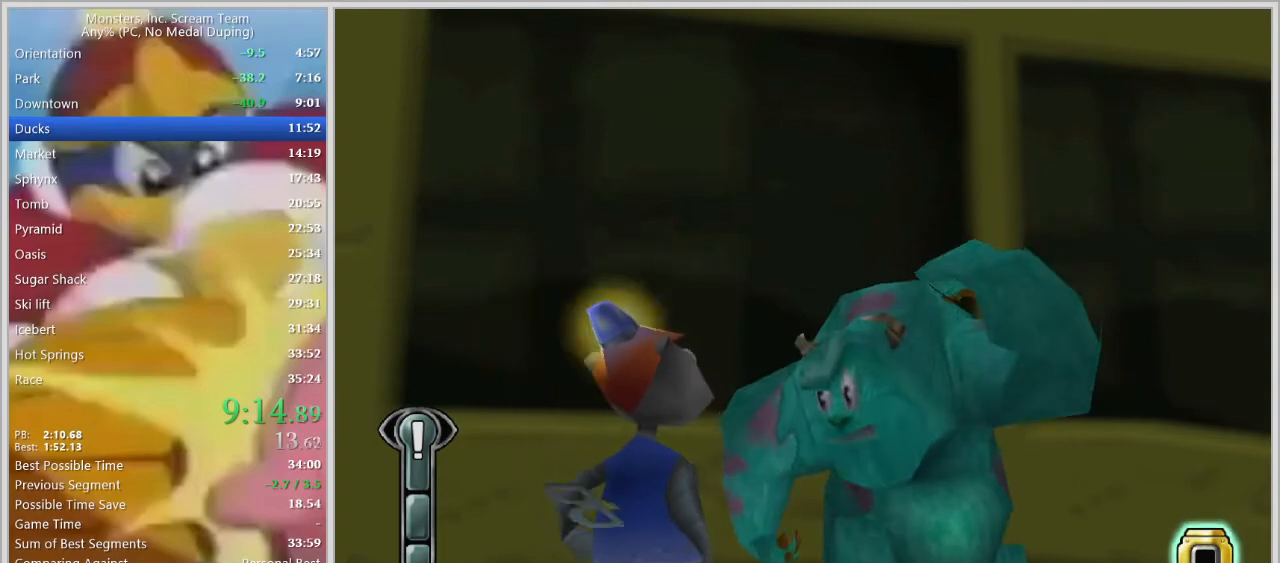
{"keys": ["s"], "events": [[267, "s", "down"]]}
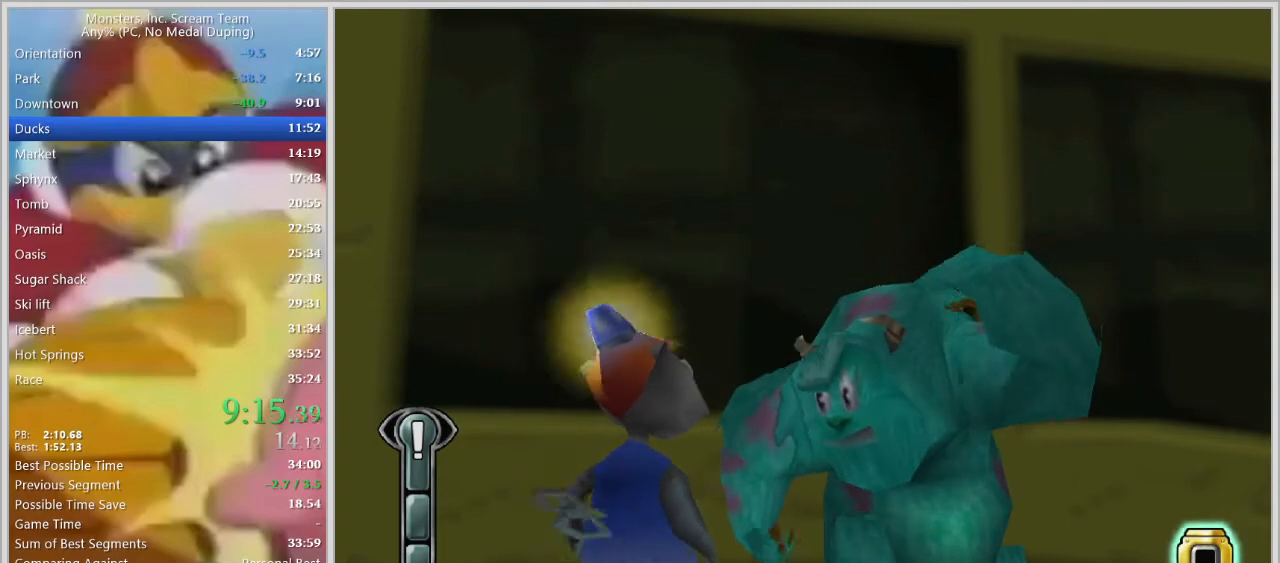
{"keys": ["s"], "events": []}
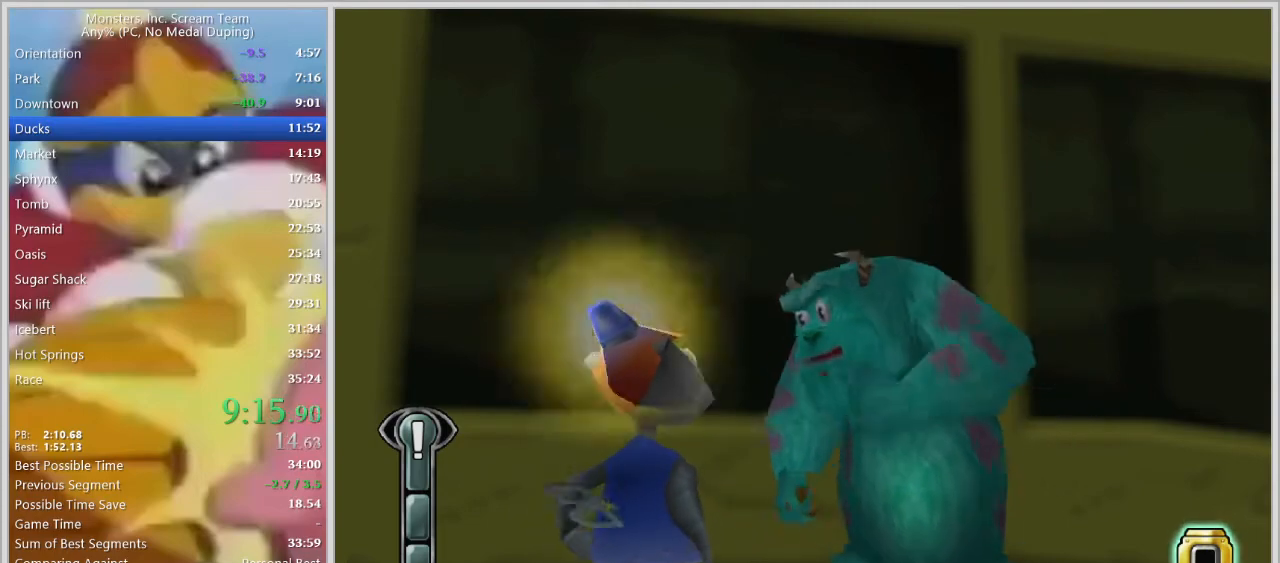
{"keys": ["a", "s", "space"], "events": [[383, "a", "down"], [433, "space", "down"]]}
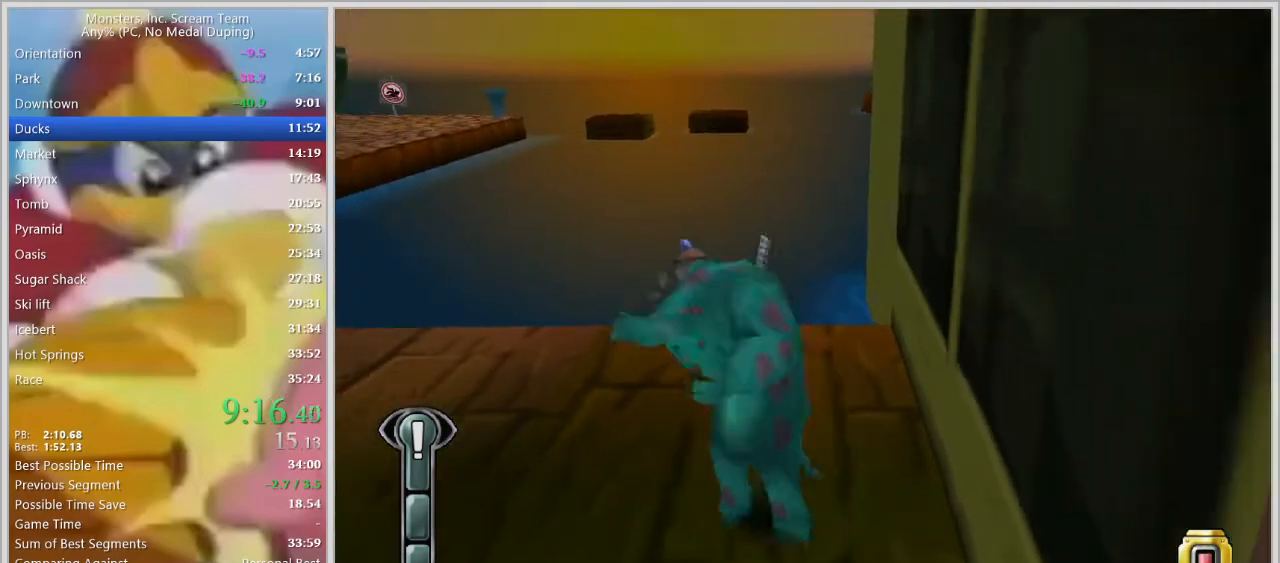
{"keys": ["a"], "events": [[33, "space", "up"], [83, "s", "up"], [83, "space", "down"], [217, "space", "up"]]}
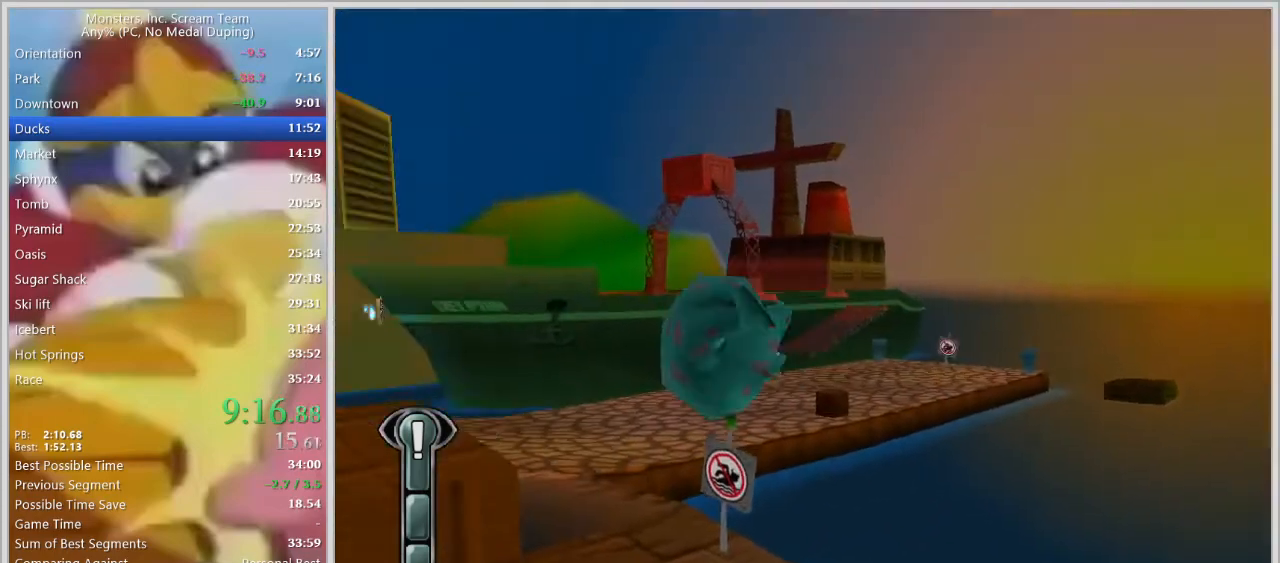
{"keys": ["a", "w"], "events": [[367, "w", "down"]]}
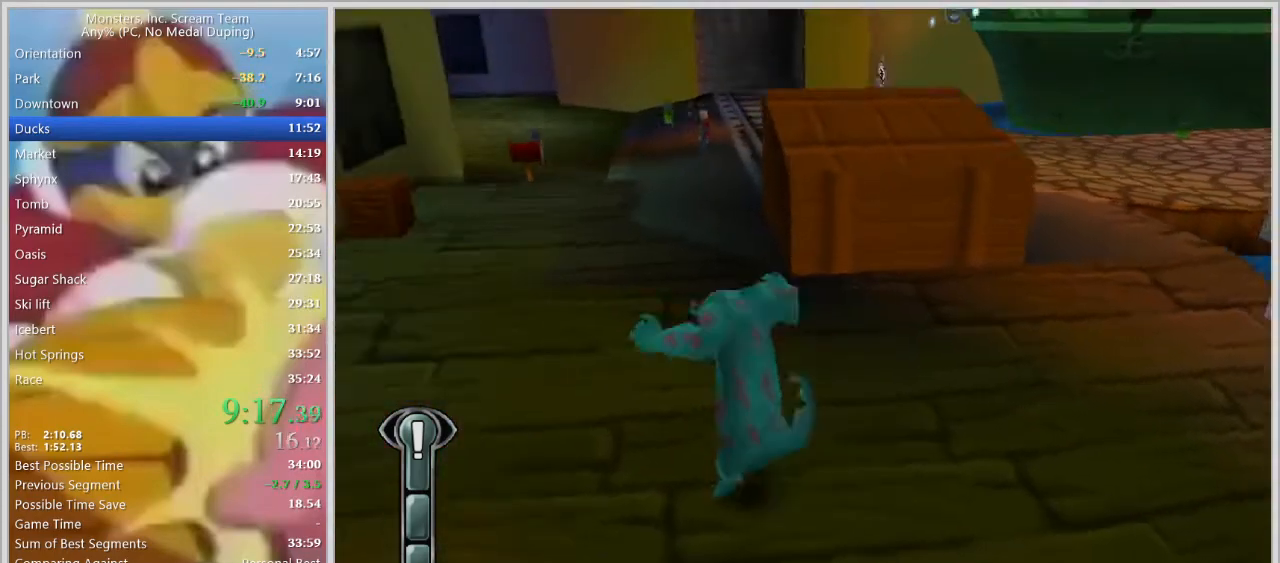
{"keys": ["space", "w"], "events": [[200, "space", "down"], [300, "a", "up"], [300, "space", "up"], [433, "space", "down"]]}
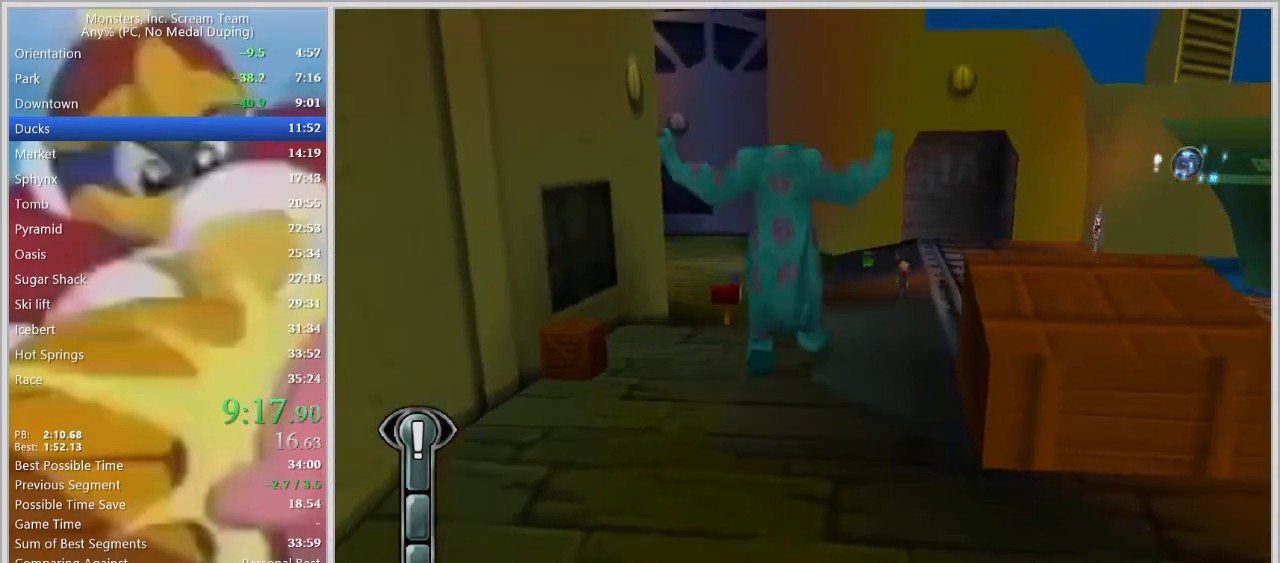
{"keys": ["w"], "events": [[117, "d", "down"], [117, "space", "up"], [267, "d", "up"]]}
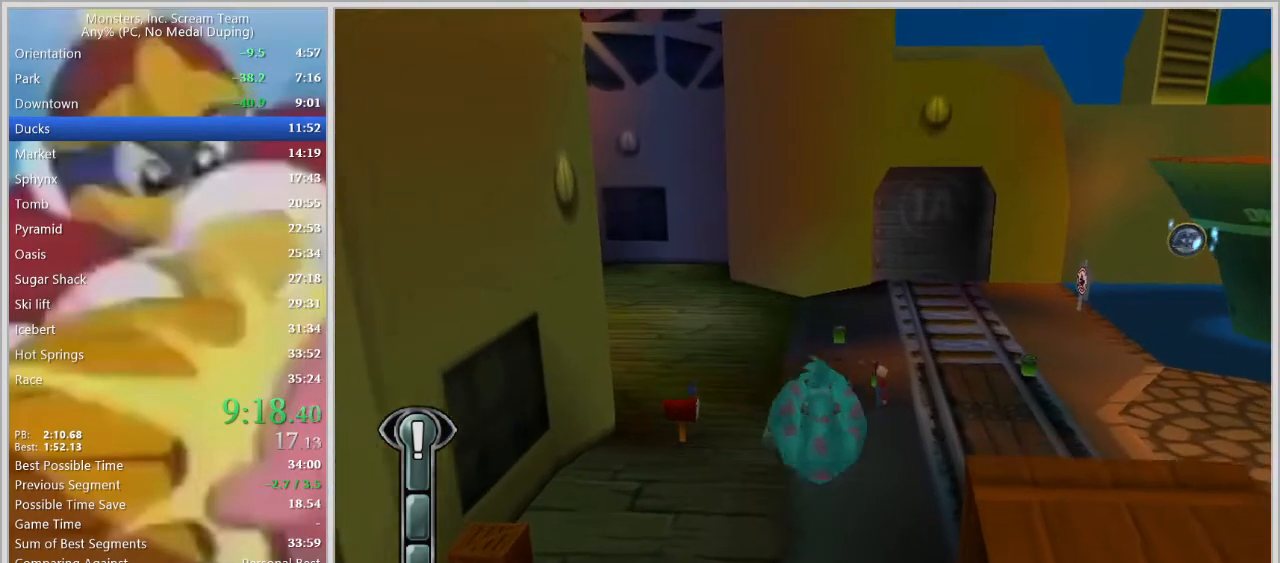
{"keys": ["w"], "events": []}
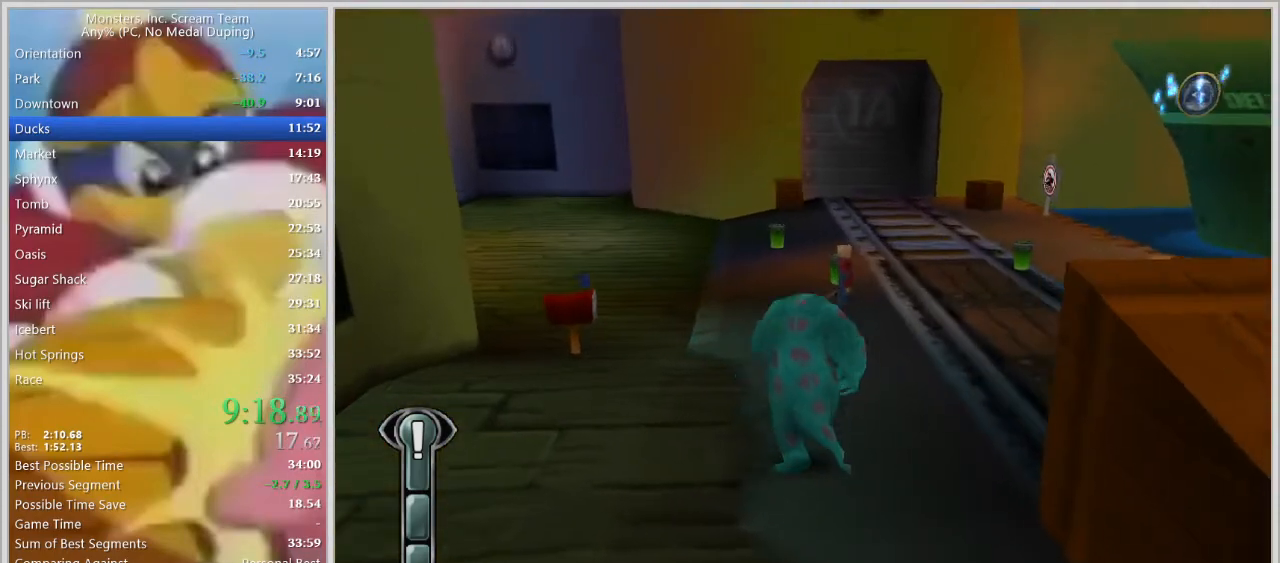
{"keys": ["w"], "events": [[100, "space", "down"], [150, "space", "up"], [283, "space", "down"], [433, "space", "up"]]}
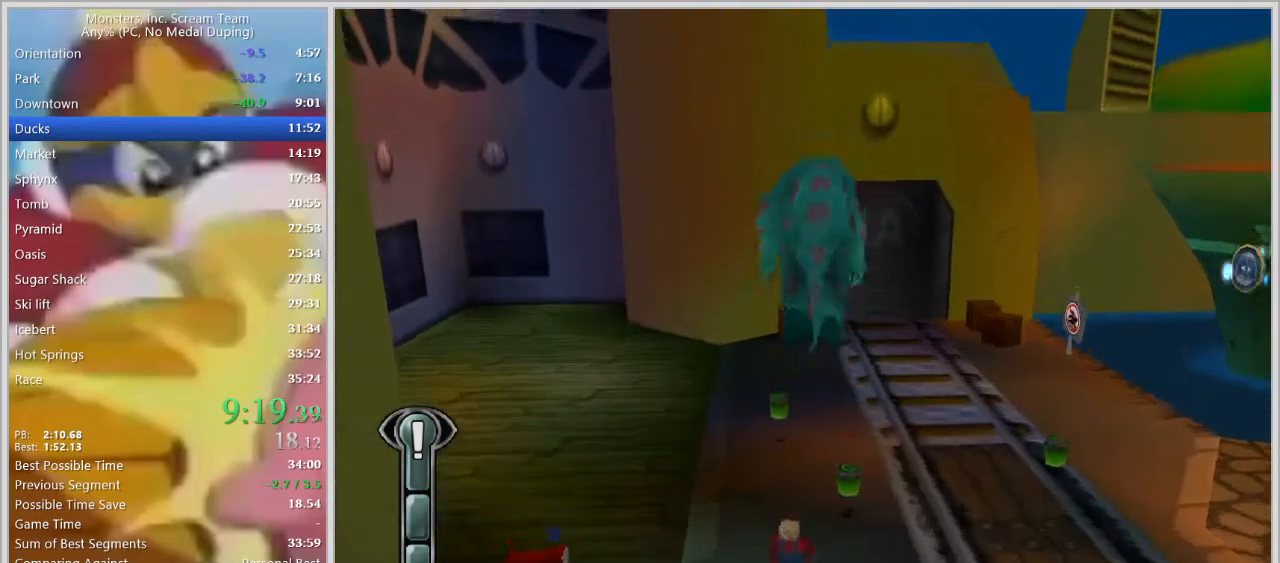
{"keys": ["w"], "events": []}
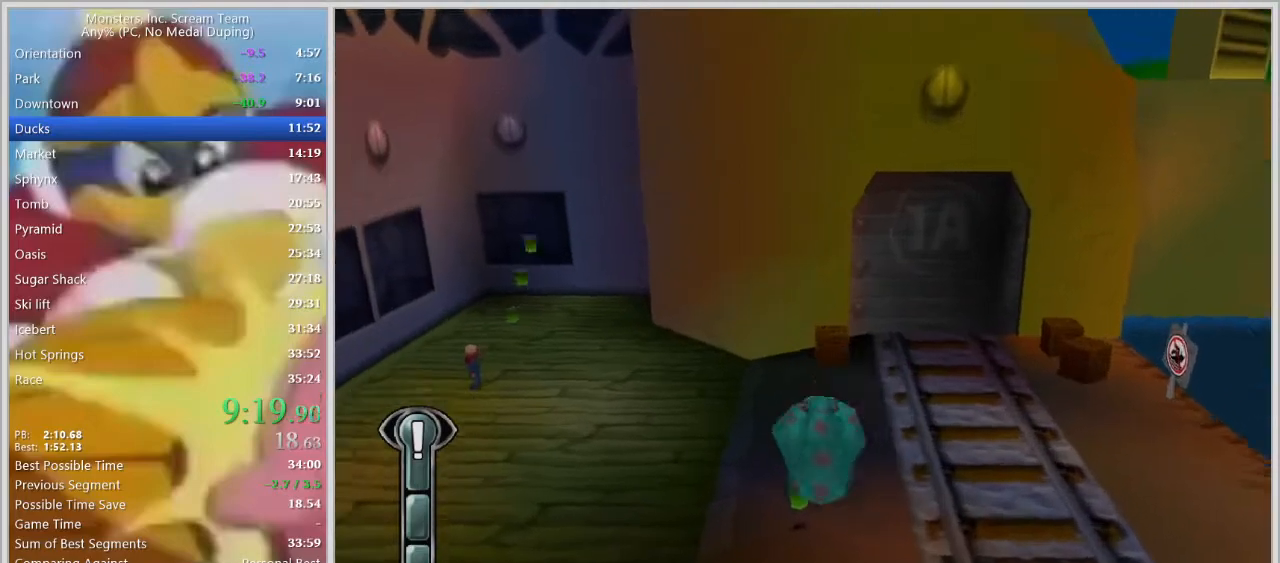
{"keys": ["w"], "events": []}
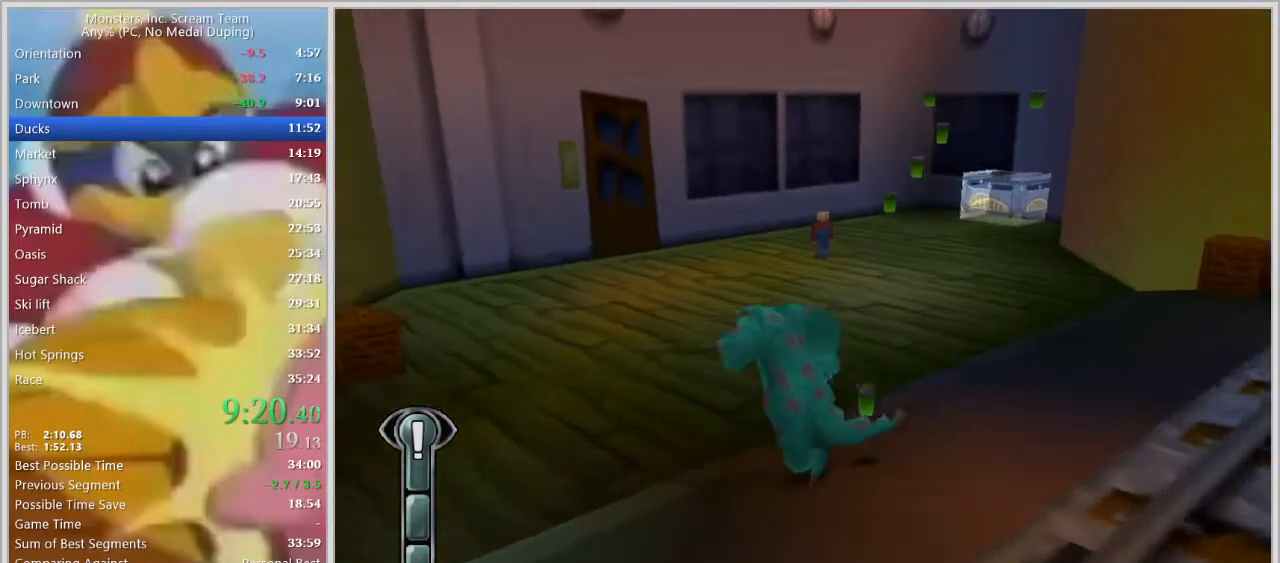
{"keys": ["w"], "events": [[17, "a", "down"], [433, "a", "up"]]}
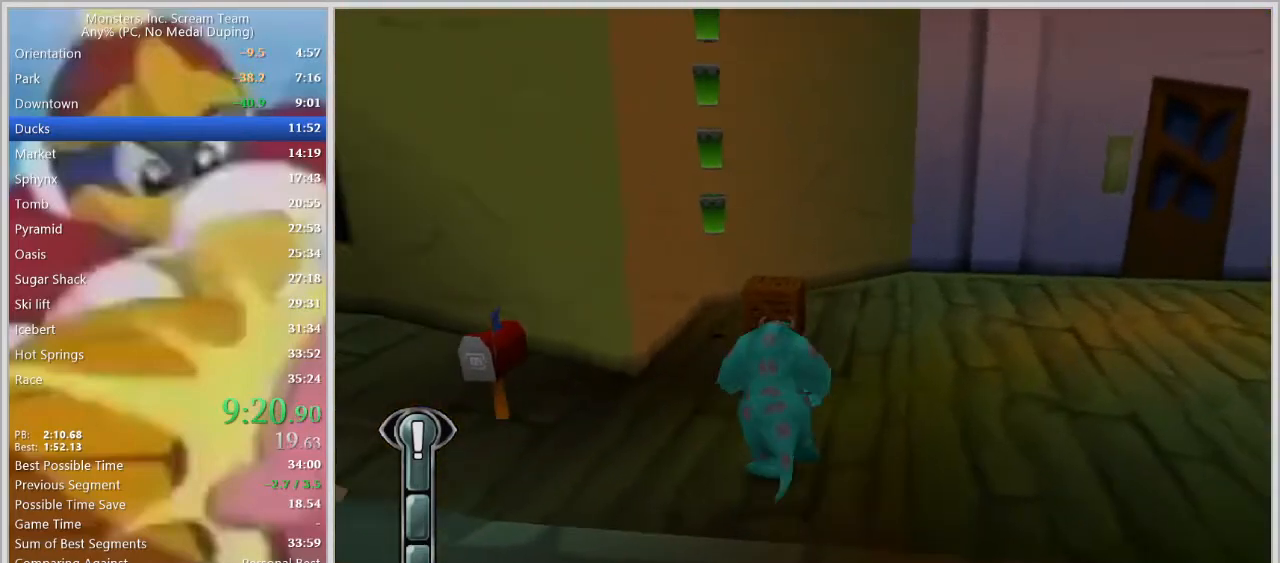
{"keys": ["w"], "events": [[67, "space", "down"], [217, "a", "down"], [217, "space", "up"], [350, "a", "up"], [350, "space", "down"], [500, "space", "up"]]}
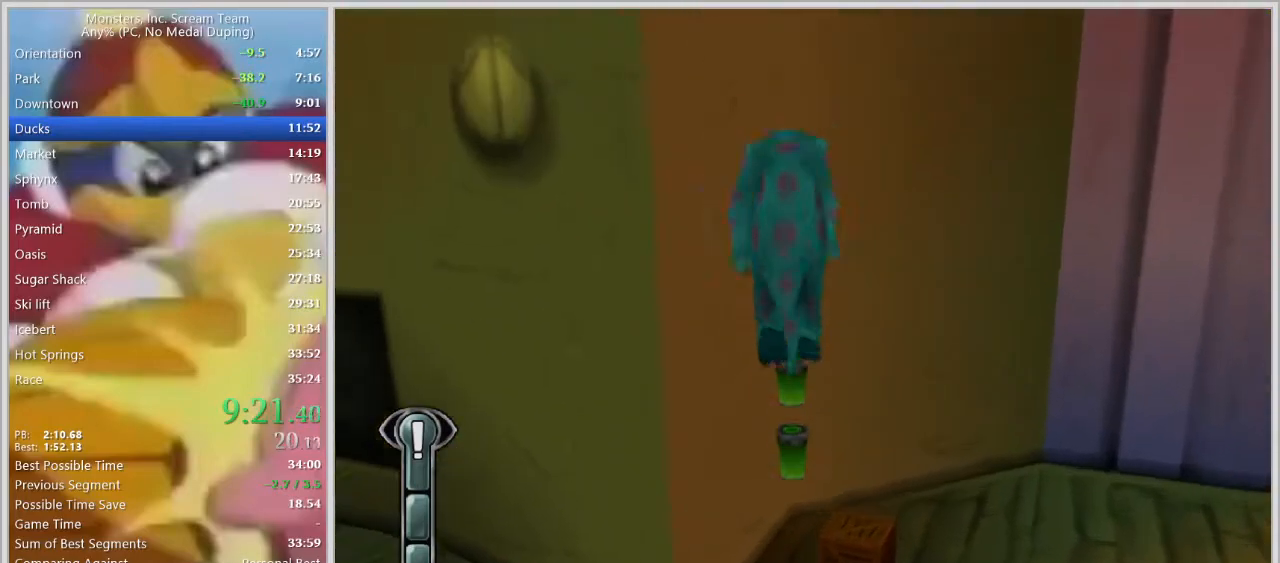
{"keys": ["d"], "events": [[133, "d", "down"], [233, "w", "up"]]}